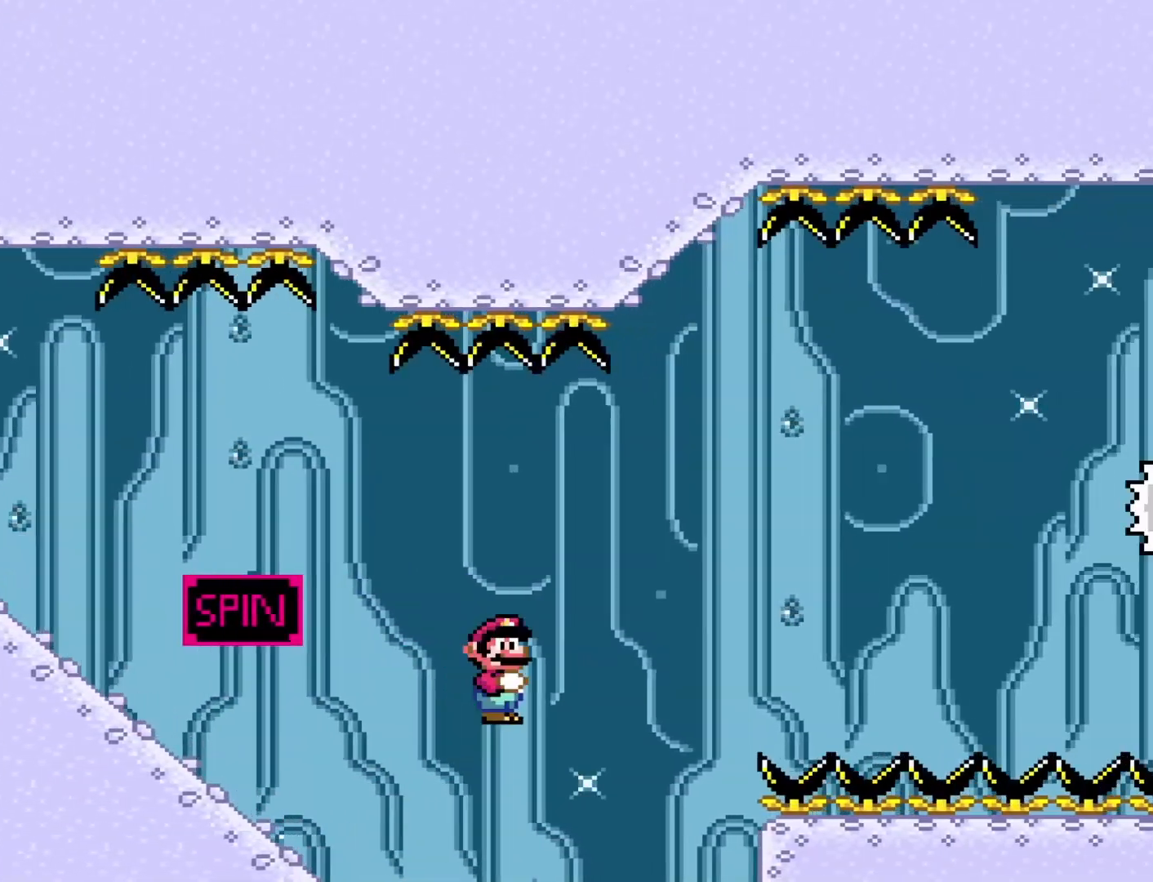
Gameplay with a controller (Nintendo layout); each line is a JSON object with the inputs held at the frame after it. "events" lists button and stick changes between this image and that frame as [ms after this image, input, new state], when the widget could be followed in between. Not read: L3 R3.
{"buttons": ["A", "X", "DPAD_DOWN"], "events": []}
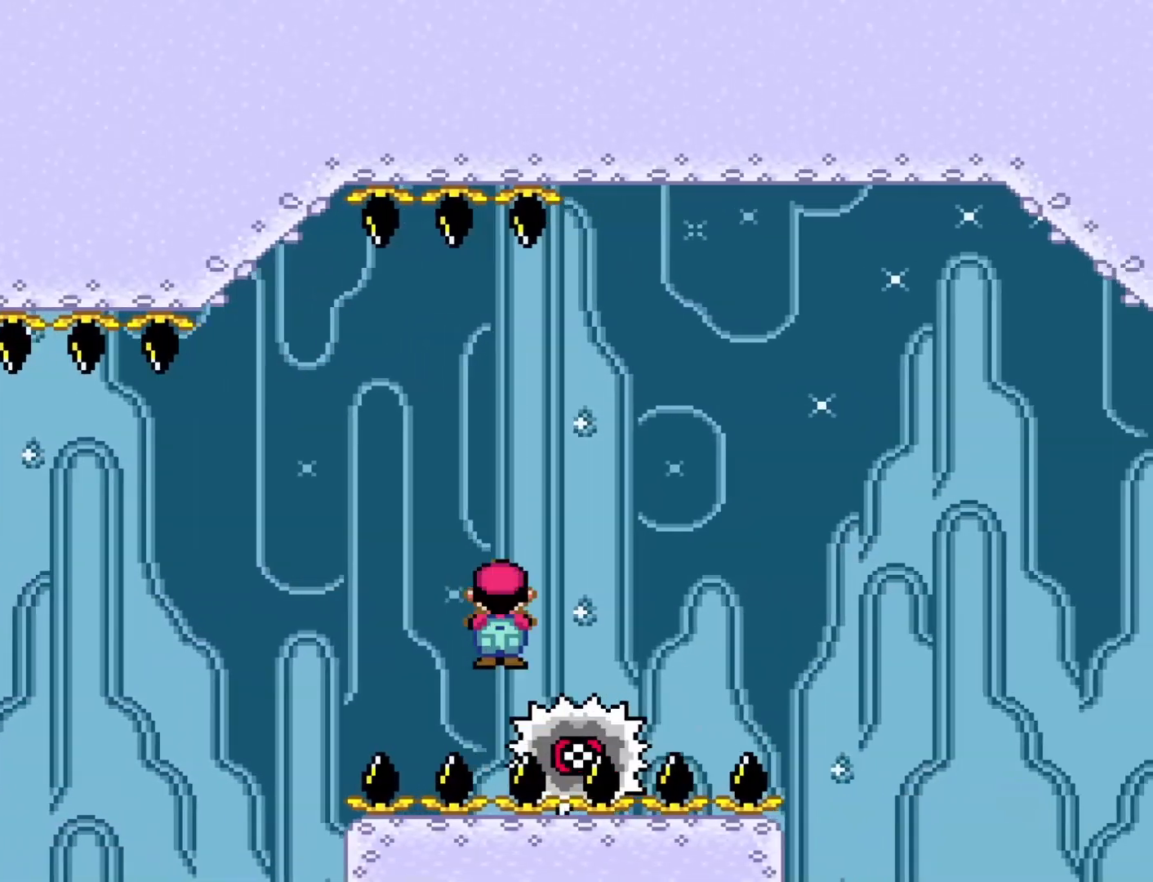
{"buttons": ["A", "X", "DPAD_DOWN"], "events": []}
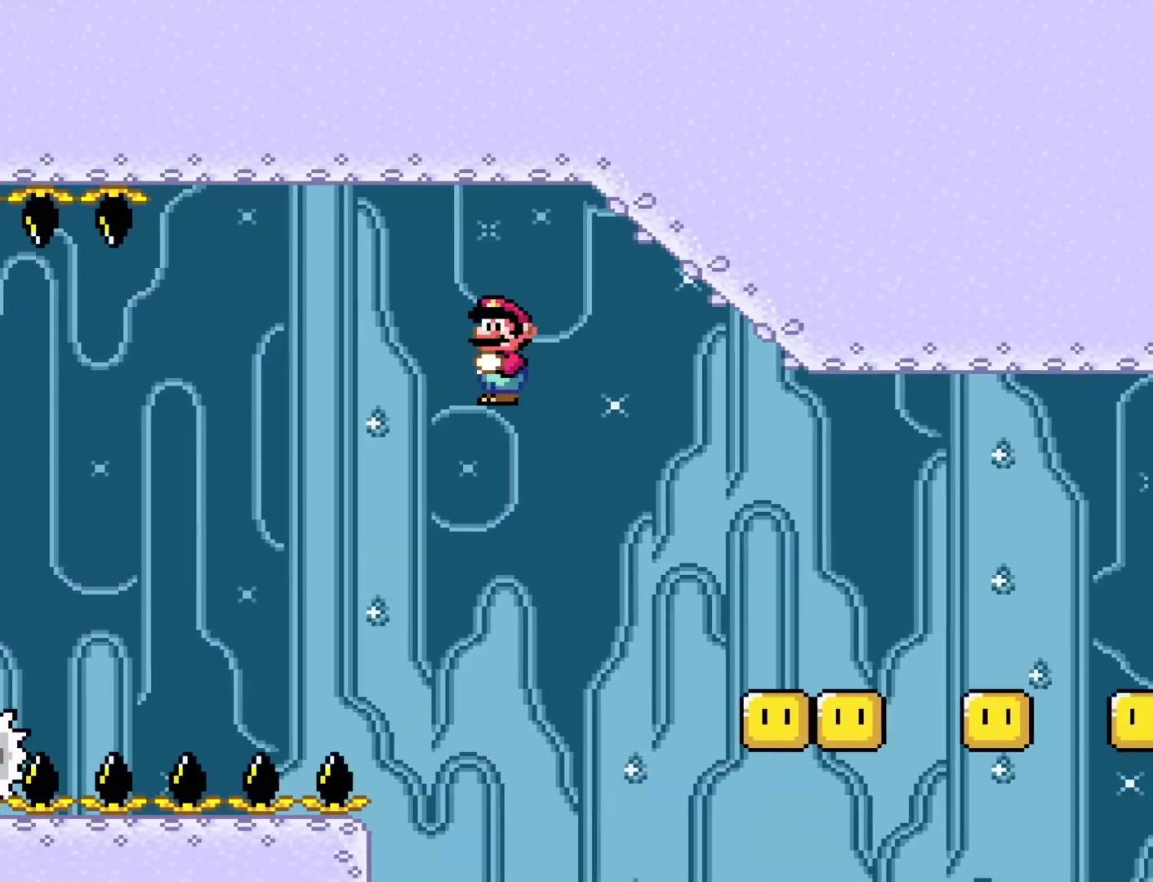
{"buttons": ["A", "X"], "events": [[133, "DPAD_DOWN", "up"], [167, "DPAD_LEFT", "down"], [267, "DPAD_UP", "down"], [283, "DPAD_LEFT", "up"], [283, "DPAD_RIGHT", "down"], [333, "DPAD_UP", "up"], [500, "DPAD_RIGHT", "up"]]}
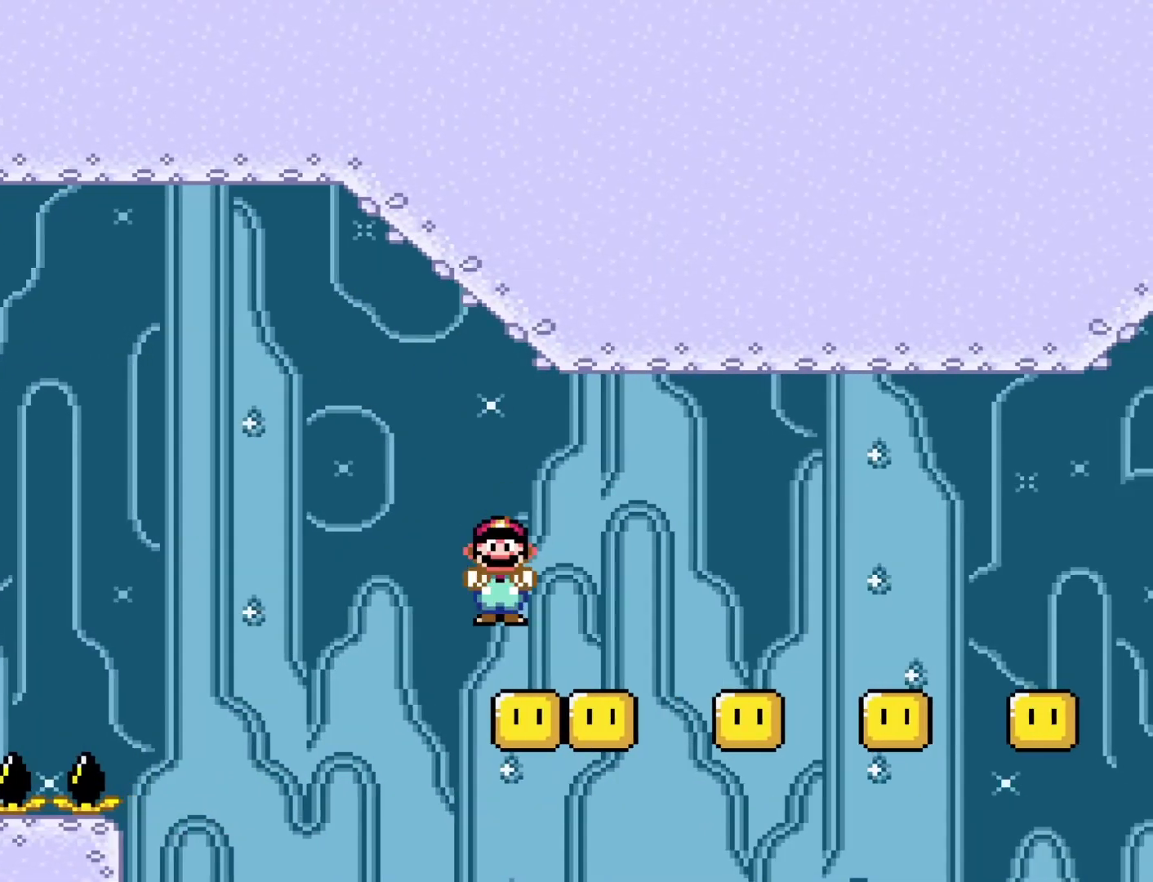
{"buttons": ["A", "X", "DPAD_LEFT"], "events": [[33, "DPAD_LEFT", "down"], [167, "DPAD_DOWN", "down"], [167, "DPAD_LEFT", "up"], [200, "DPAD_DOWN", "up"], [200, "DPAD_RIGHT", "down"], [450, "DPAD_RIGHT", "up"], [483, "DPAD_LEFT", "down"]]}
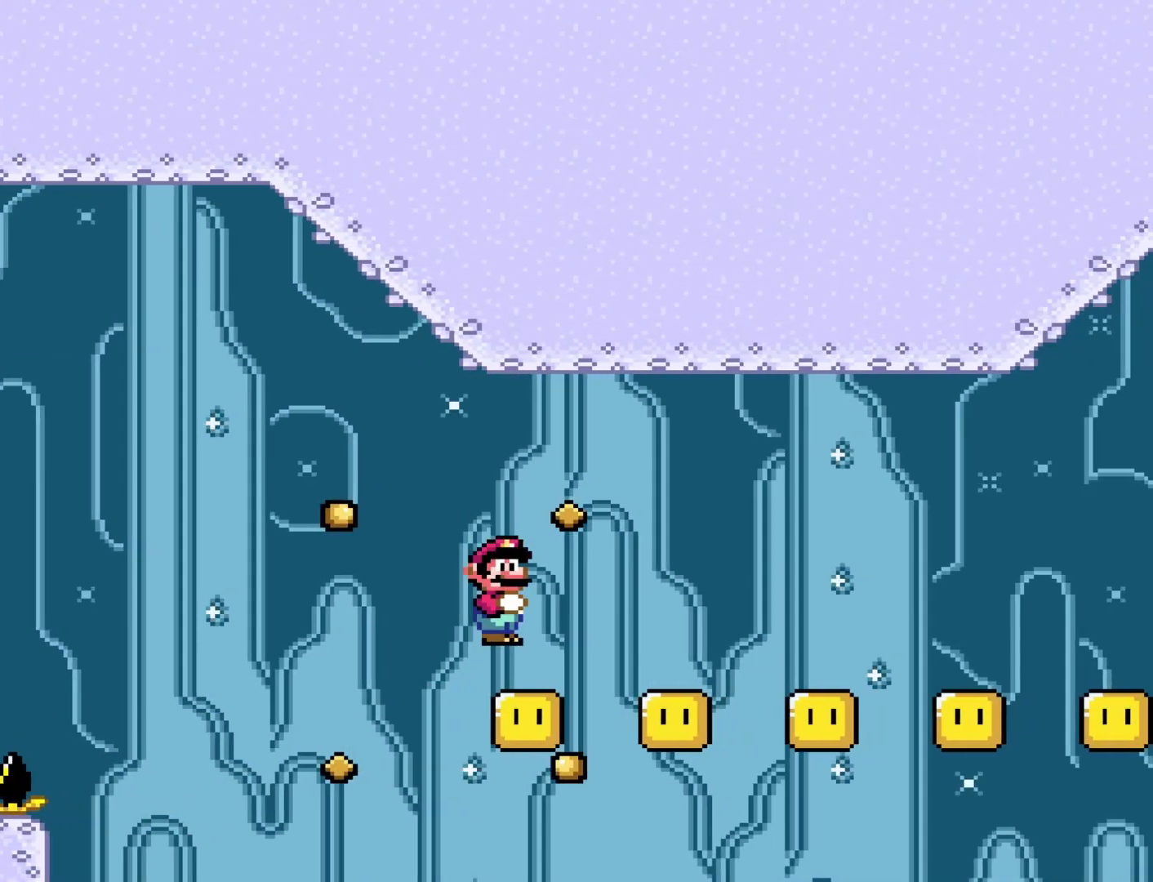
{"buttons": ["A", "X"], "events": [[67, "DPAD_DOWN", "down"], [100, "DPAD_DOWN", "up"], [100, "DPAD_LEFT", "up"], [100, "DPAD_RIGHT", "down"], [500, "DPAD_RIGHT", "up"]]}
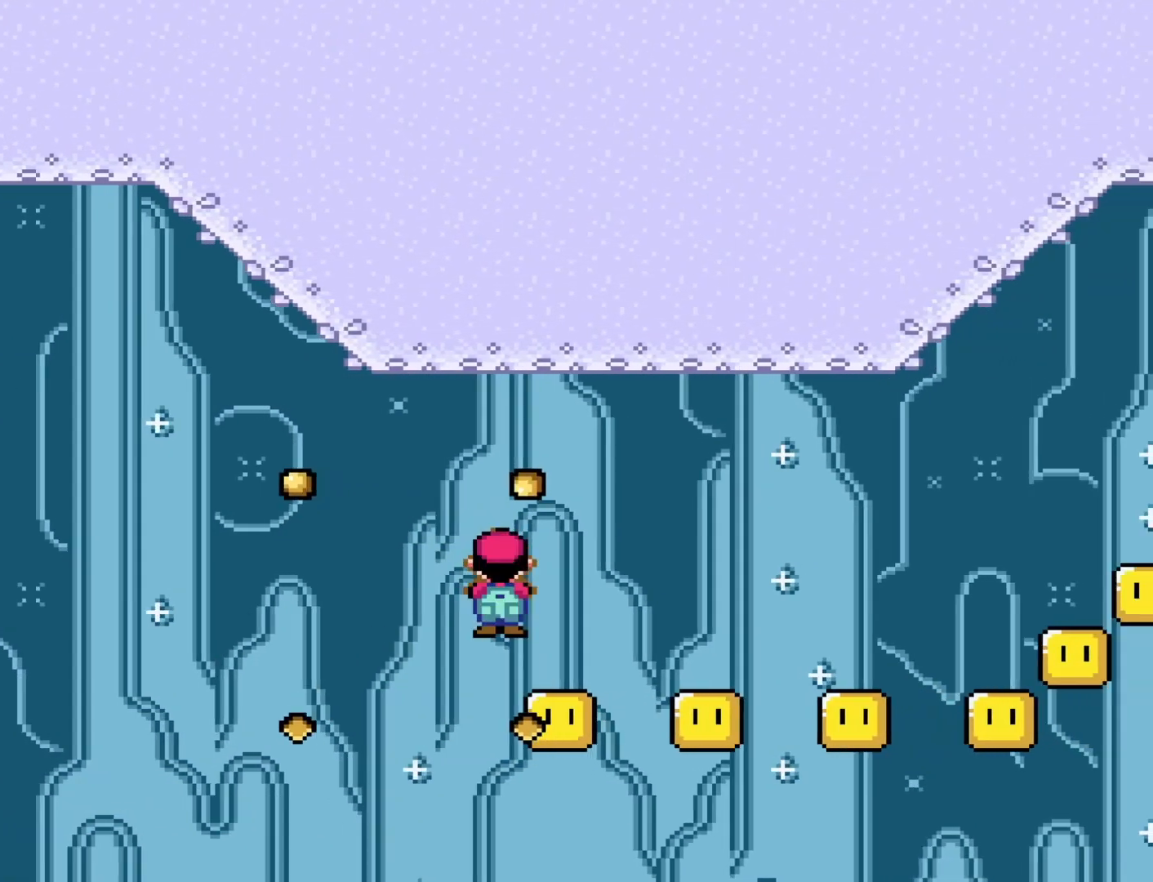
{"buttons": ["A", "X", "DPAD_DOWN"], "events": [[33, "DPAD_LEFT", "down"], [133, "DPAD_DOWN", "down"], [167, "DPAD_DOWN", "up"], [167, "DPAD_LEFT", "up"], [167, "DPAD_RIGHT", "down"], [467, "DPAD_DOWN", "down"], [467, "DPAD_RIGHT", "up"]]}
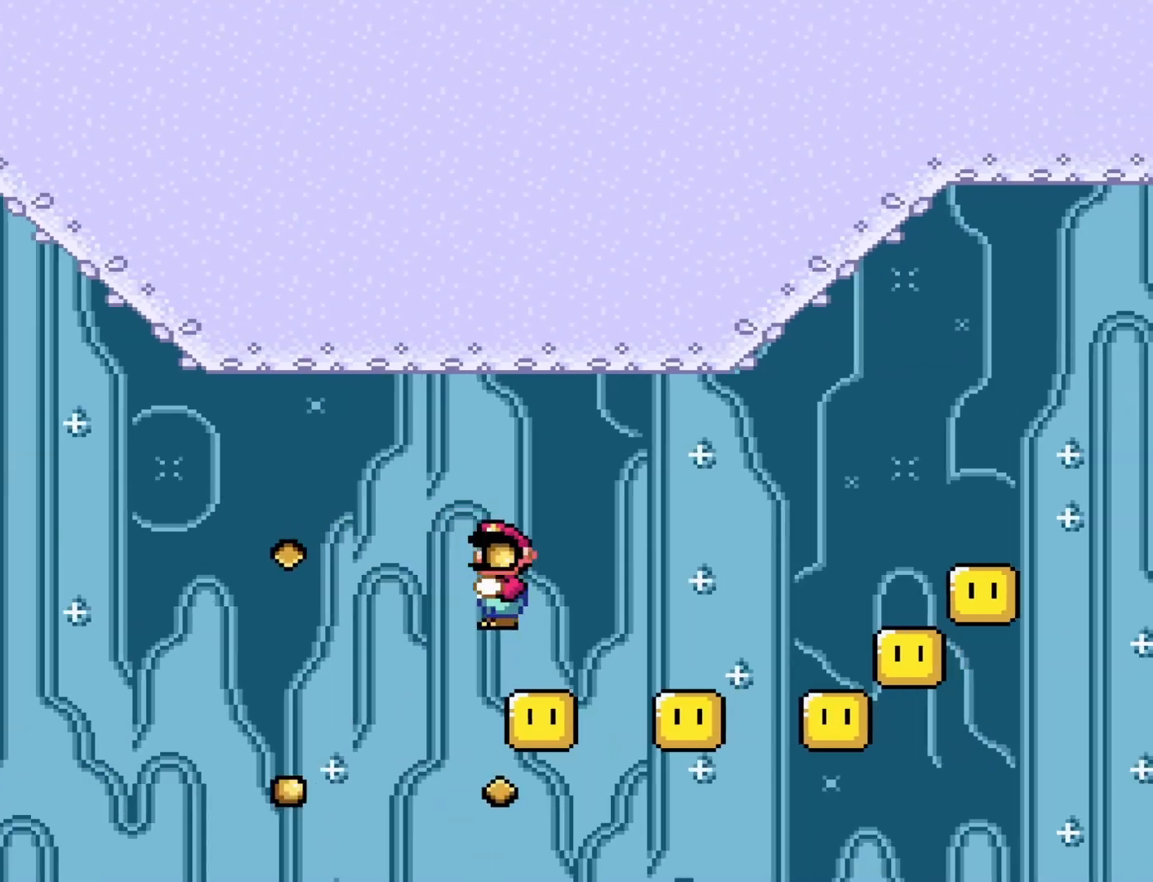
{"buttons": ["A", "X", "DPAD_RIGHT"], "events": [[17, "DPAD_DOWN", "up"], [17, "DPAD_LEFT", "down"], [133, "DPAD_DOWN", "down"], [133, "DPAD_LEFT", "up"], [133, "DPAD_RIGHT", "down"], [167, "DPAD_DOWN", "up"]]}
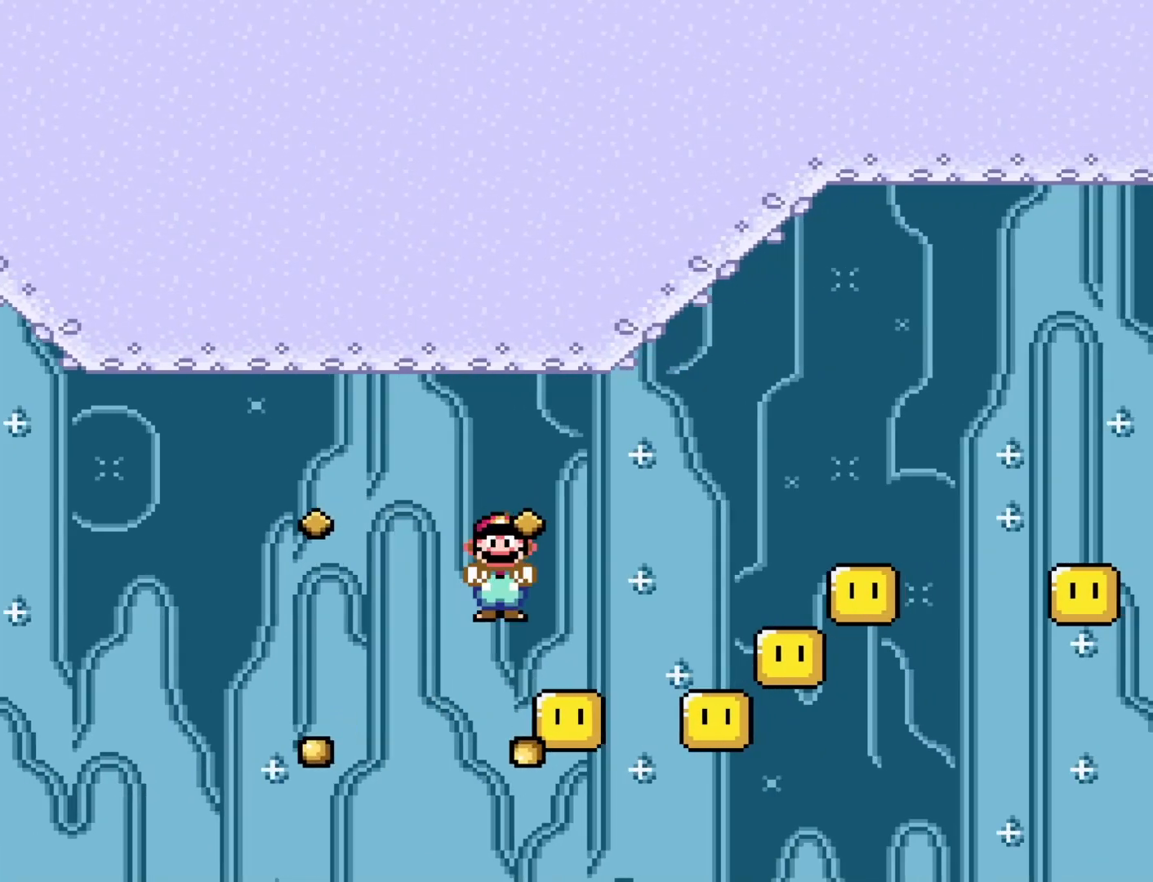
{"buttons": ["A", "X", "DPAD_LEFT"], "events": [[17, "DPAD_RIGHT", "up"], [50, "DPAD_LEFT", "down"], [150, "DPAD_DOWN", "down"], [183, "DPAD_DOWN", "up"], [183, "DPAD_LEFT", "up"], [183, "DPAD_RIGHT", "down"], [500, "DPAD_LEFT", "down"], [500, "DPAD_RIGHT", "up"]]}
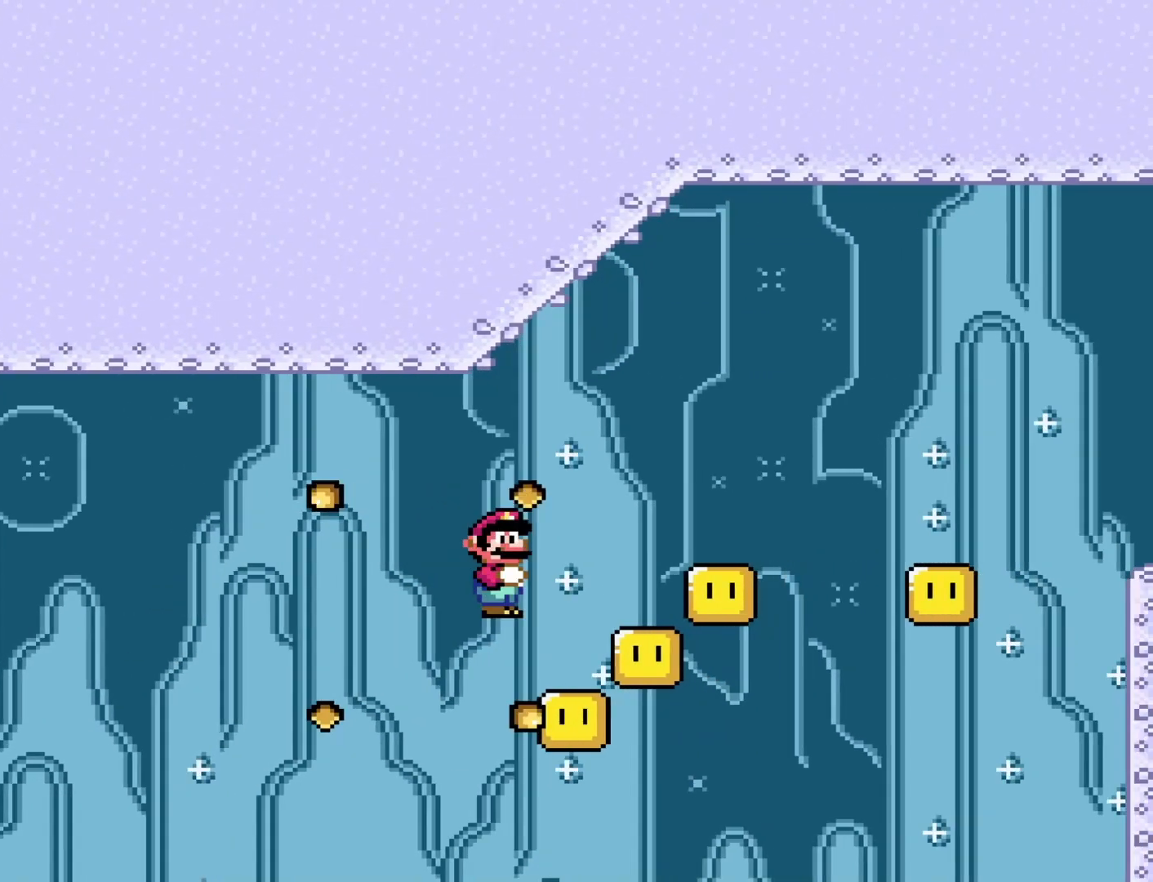
{"buttons": ["A", "X"], "events": [[117, "DPAD_LEFT", "up"], [150, "DPAD_RIGHT", "down"], [367, "DPAD_RIGHT", "up"]]}
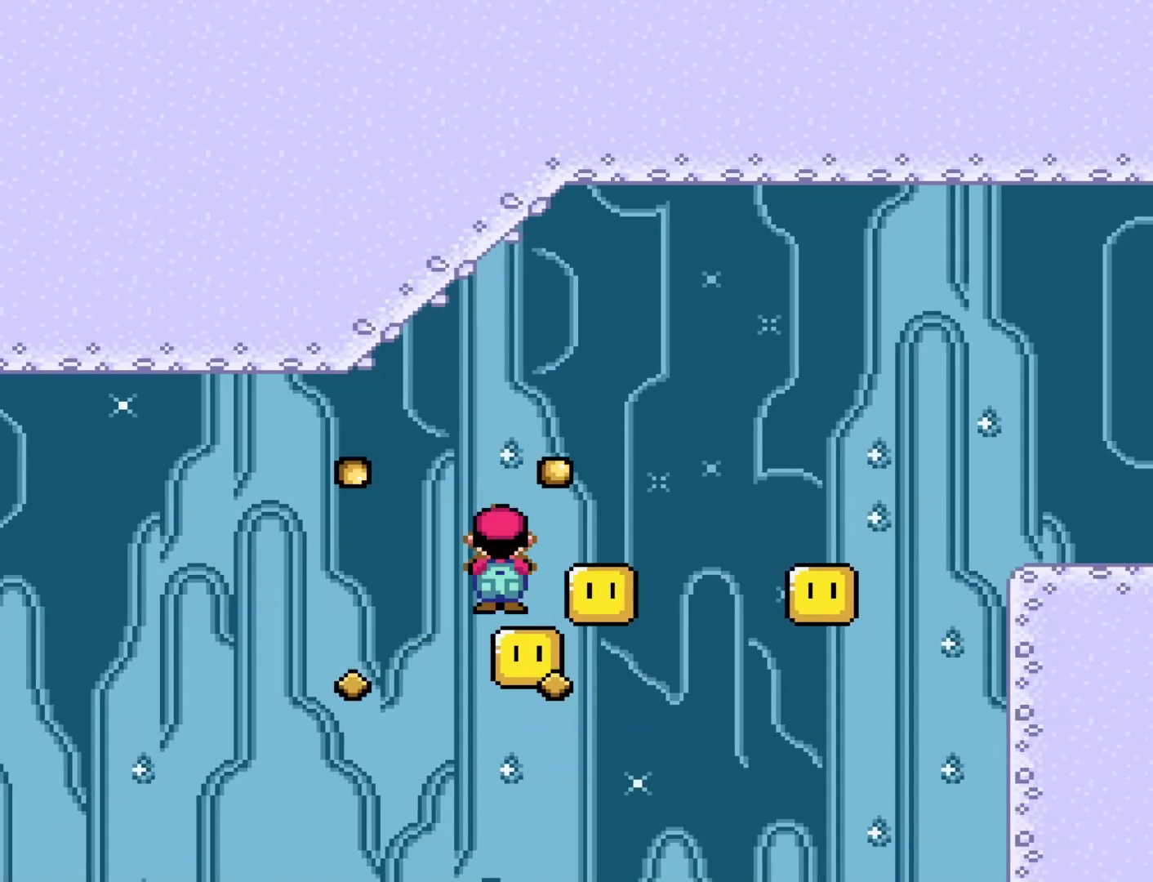
{"buttons": ["A", "X", "DPAD_RIGHT"], "events": [[350, "DPAD_RIGHT", "down"]]}
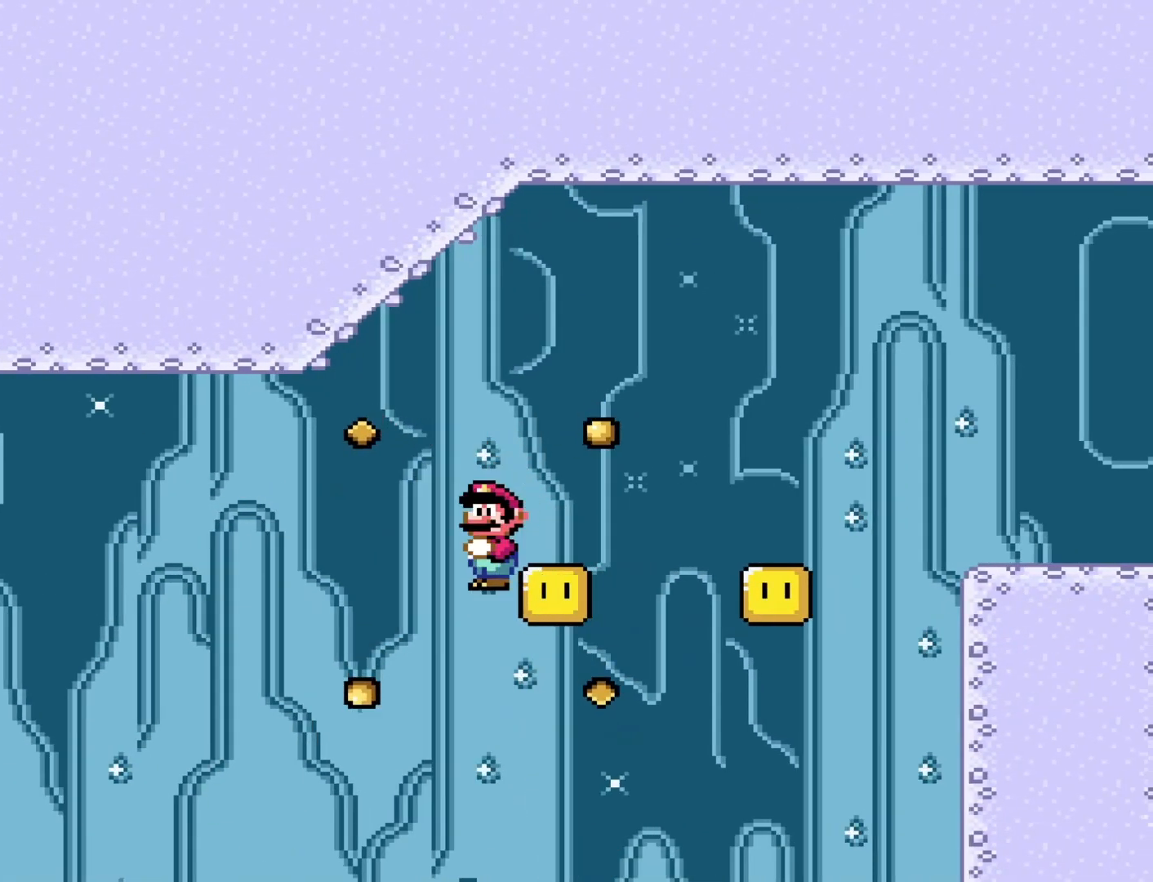
{"buttons": ["A", "X"], "events": [[383, "DPAD_RIGHT", "up"]]}
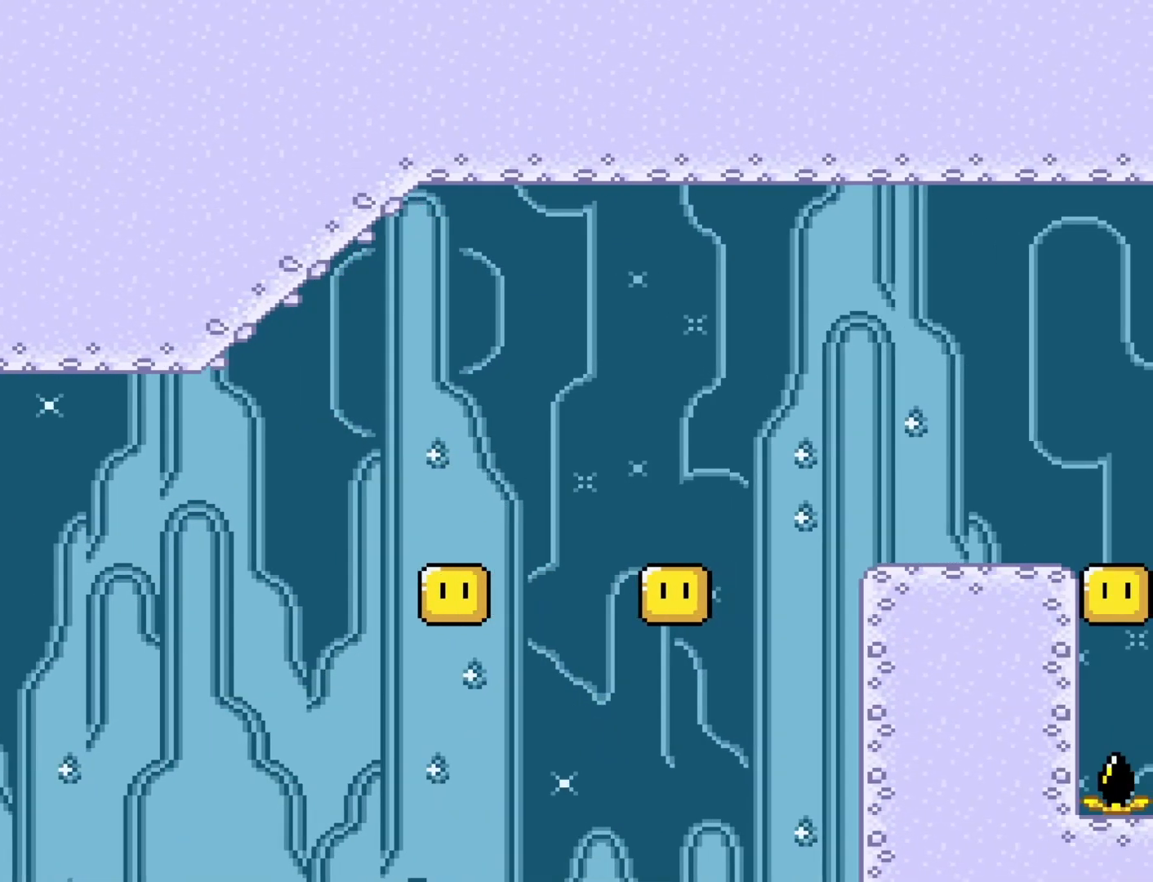
{"buttons": [], "events": [[67, "A", "up"], [67, "X", "up"]]}
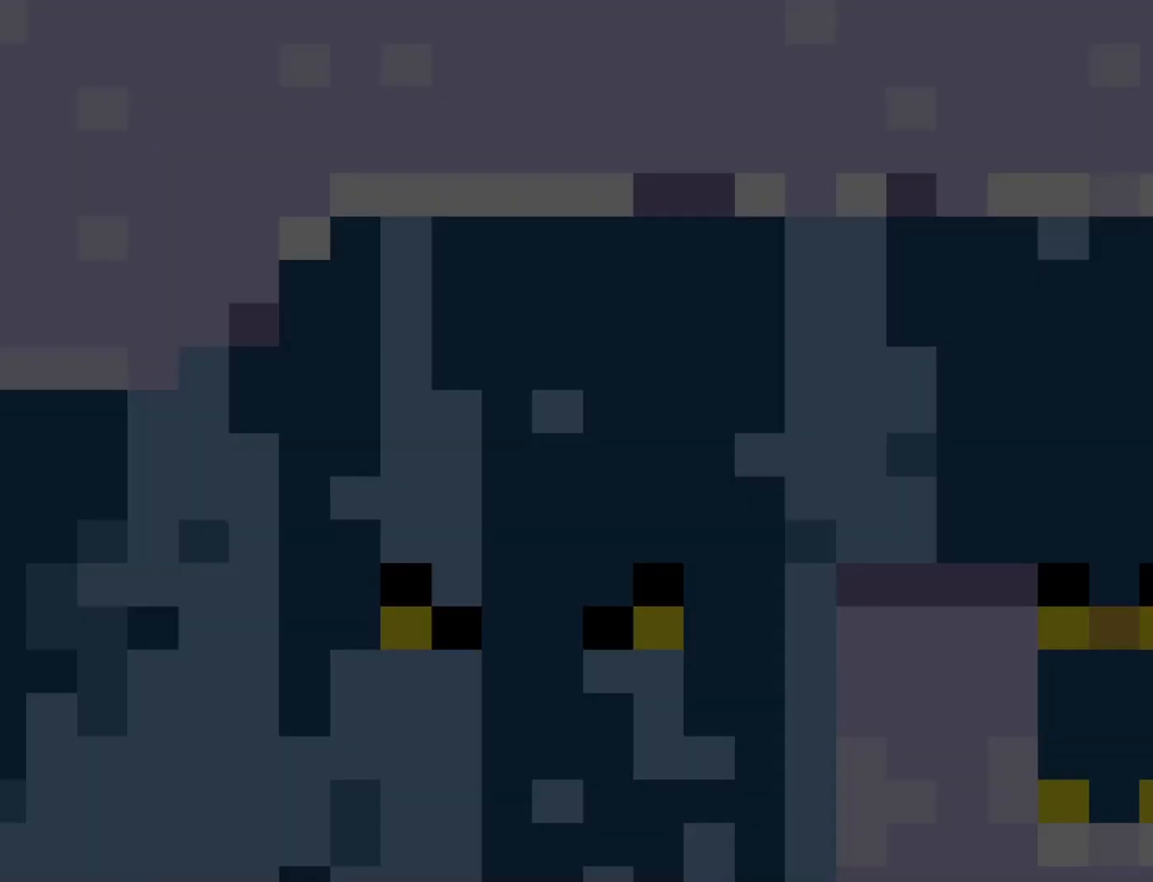
{"buttons": [], "events": []}
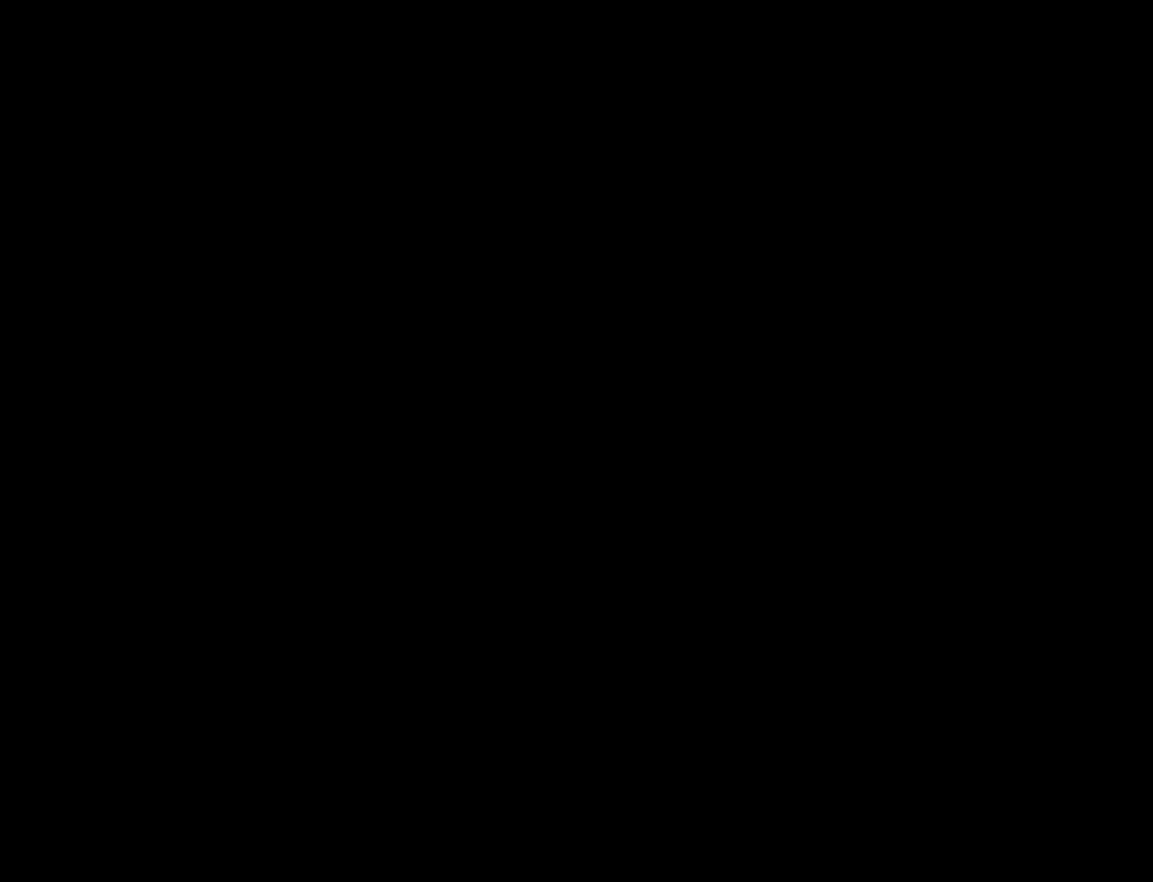
{"buttons": [], "events": []}
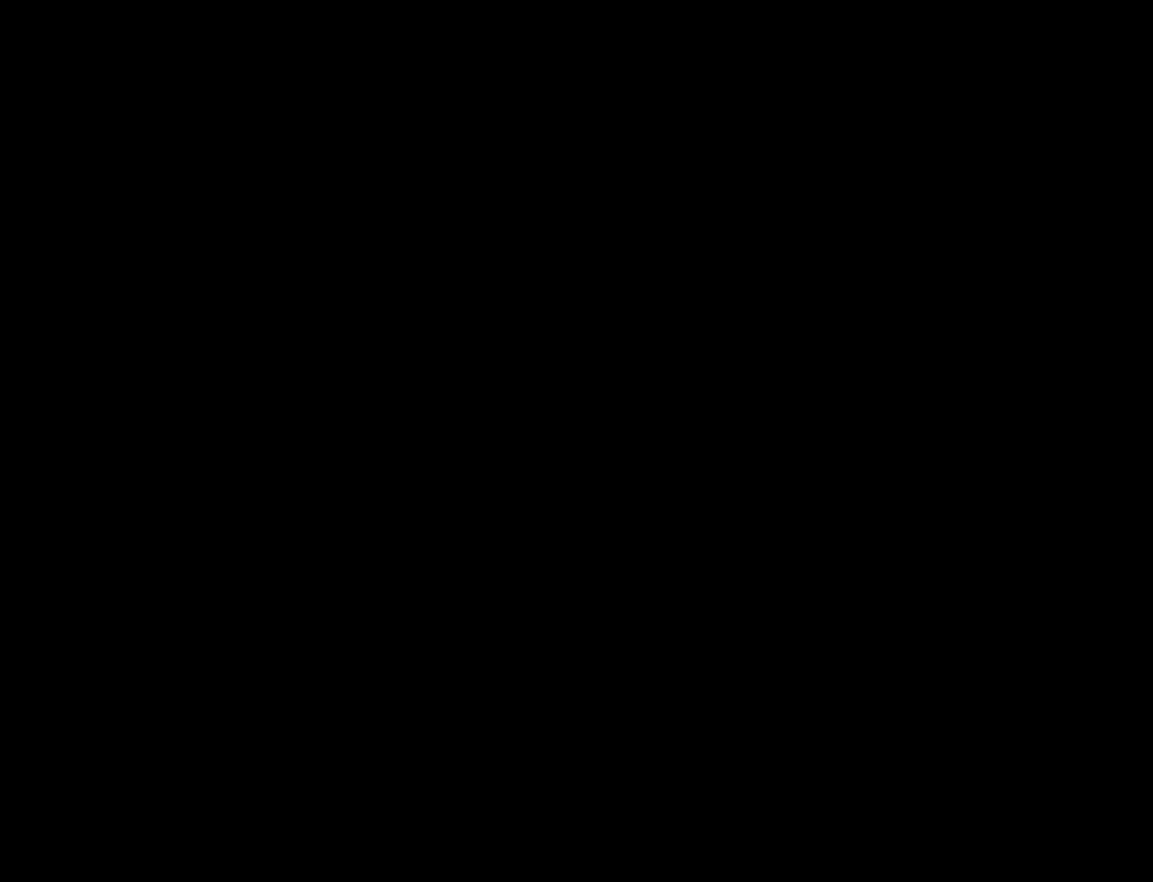
{"buttons": [], "events": []}
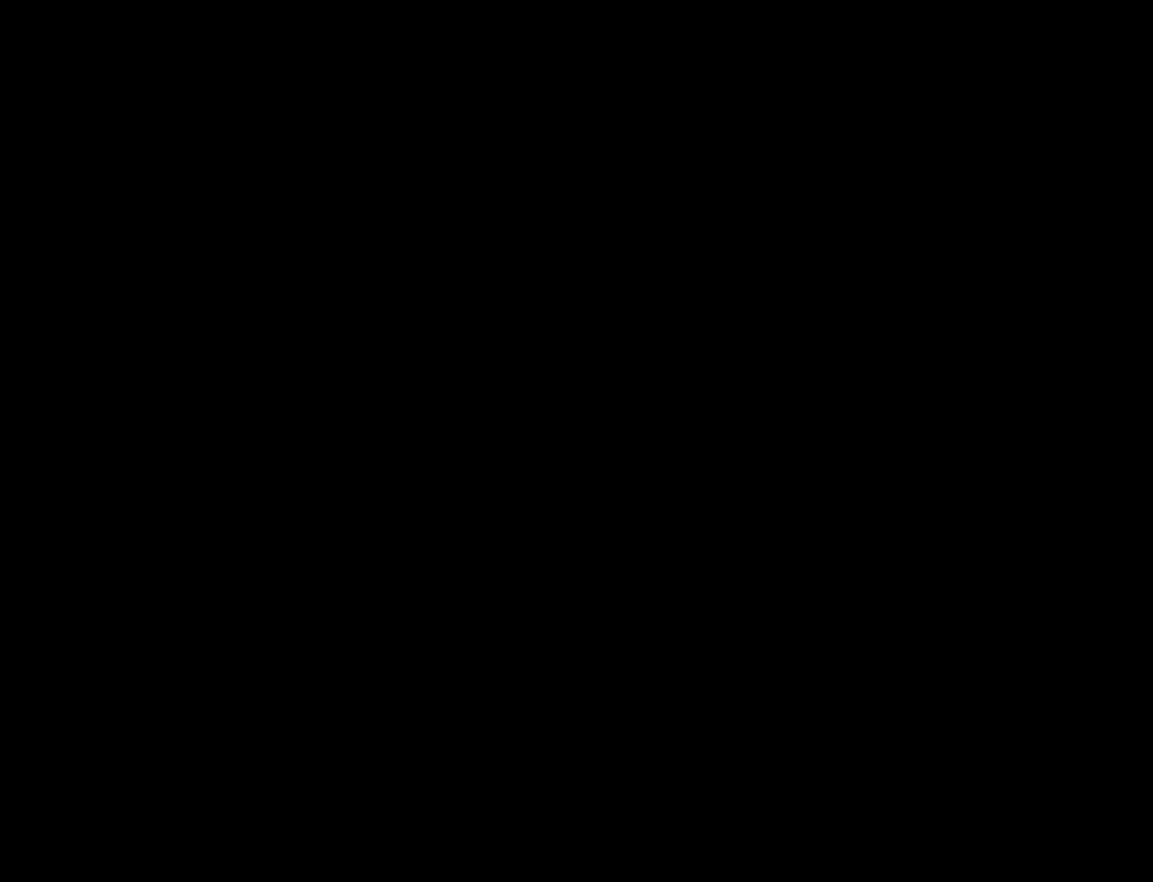
{"buttons": [], "events": []}
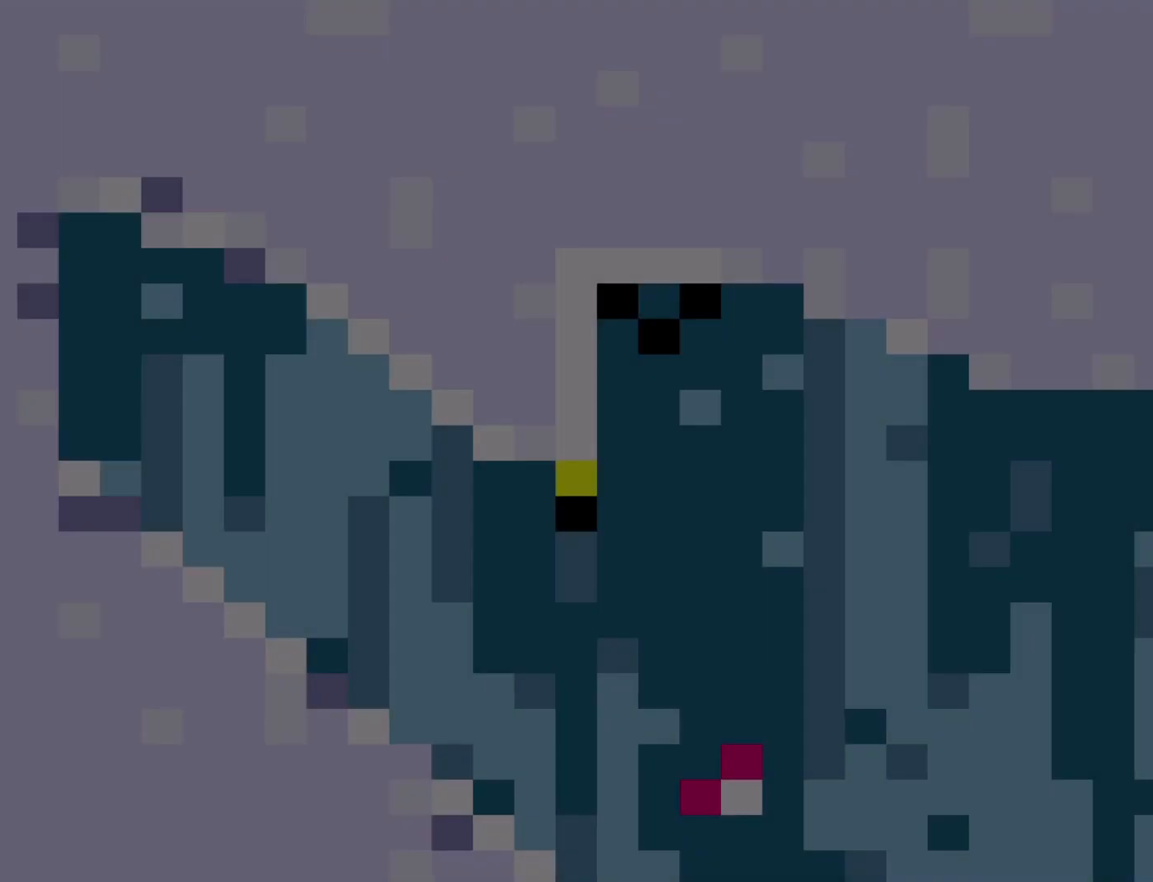
{"buttons": ["Y", "DPAD_DOWN"], "events": [[200, "Y", "down"], [417, "DPAD_DOWN", "down"]]}
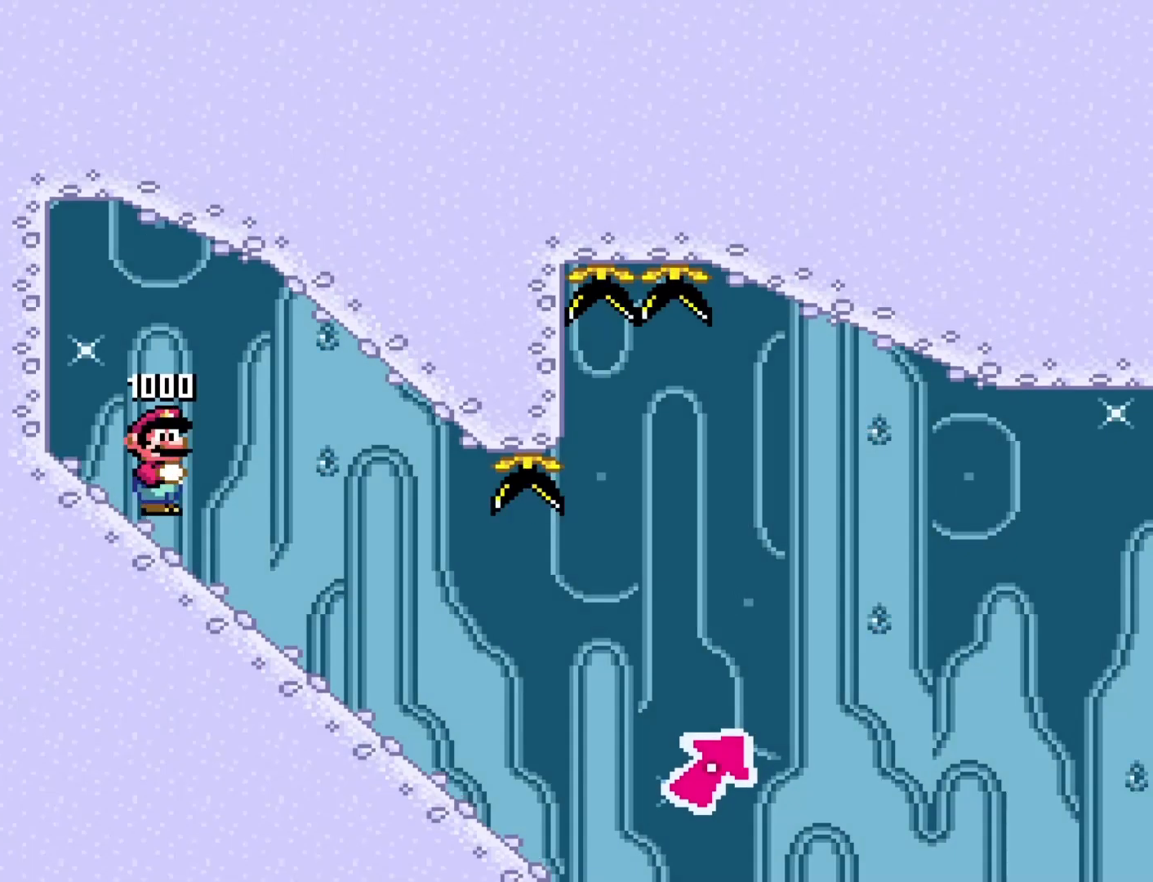
{"buttons": ["Y", "DPAD_DOWN"], "events": []}
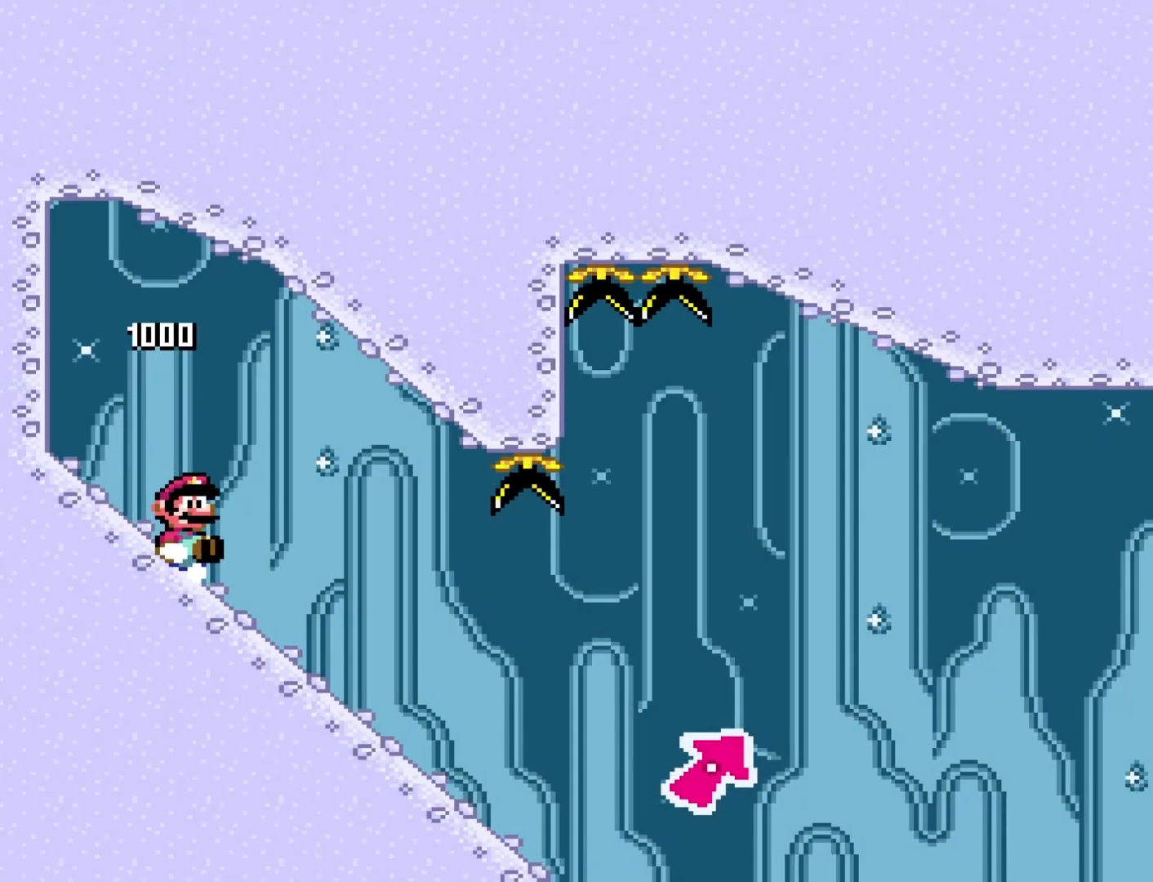
{"buttons": ["Y", "DPAD_DOWN"], "events": []}
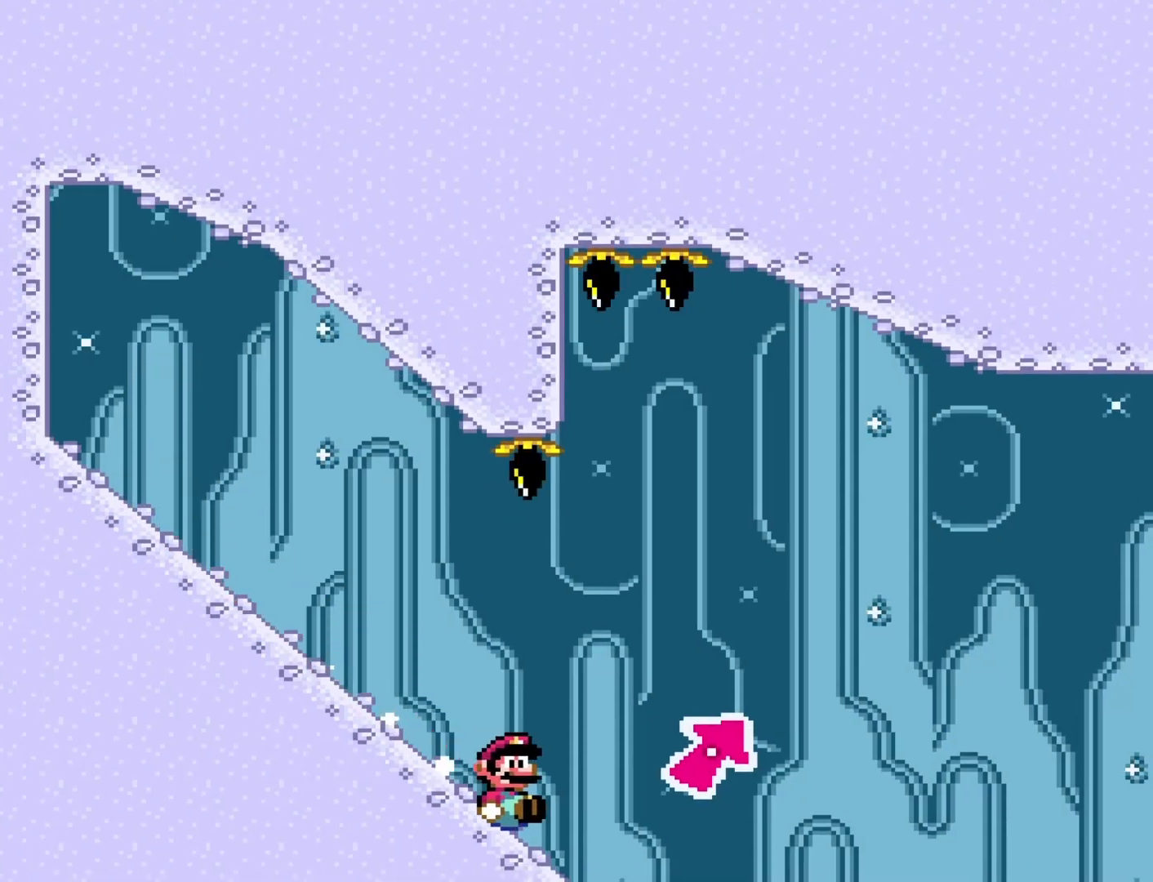
{"buttons": ["B", "Y", "DPAD_DOWN"], "events": [[33, "B", "down"]]}
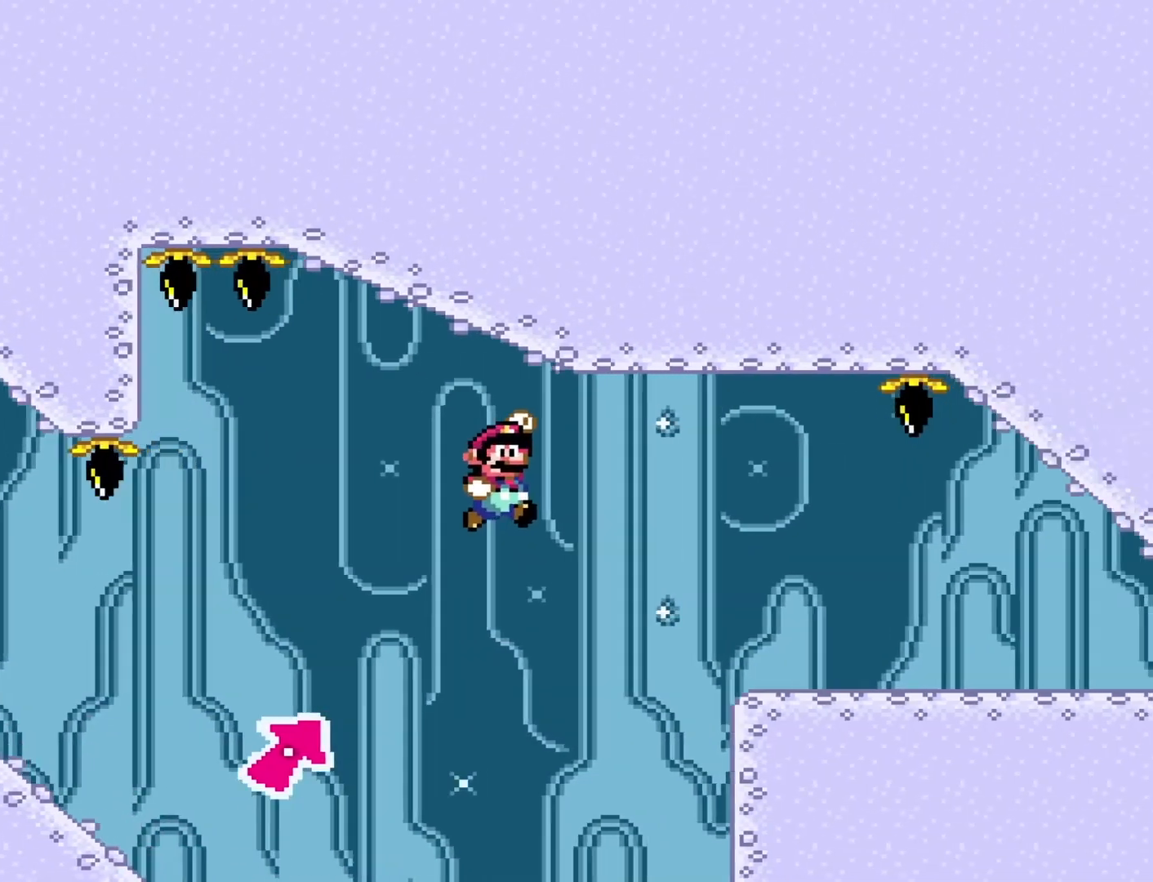
{"buttons": ["Y", "DPAD_DOWN"], "events": [[450, "B", "up"]]}
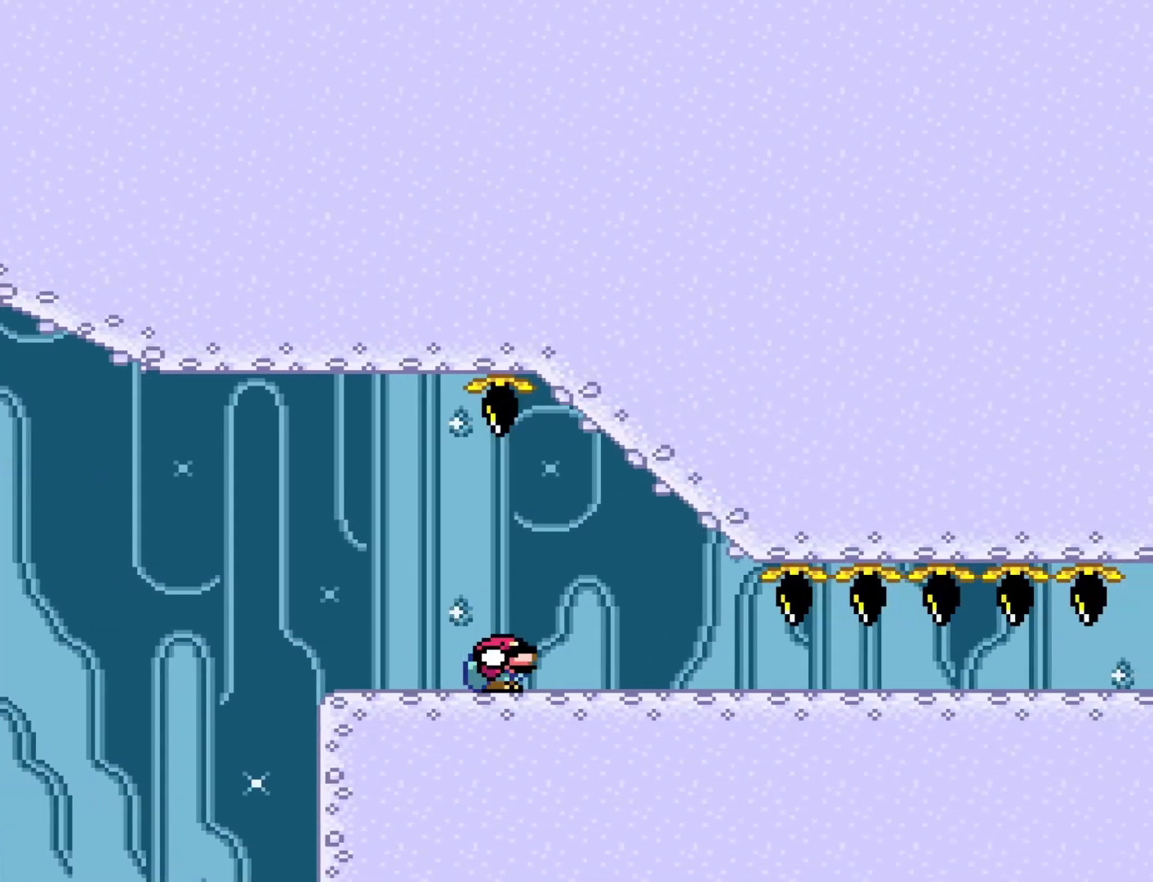
{"buttons": ["Y", "DPAD_DOWN"], "events": []}
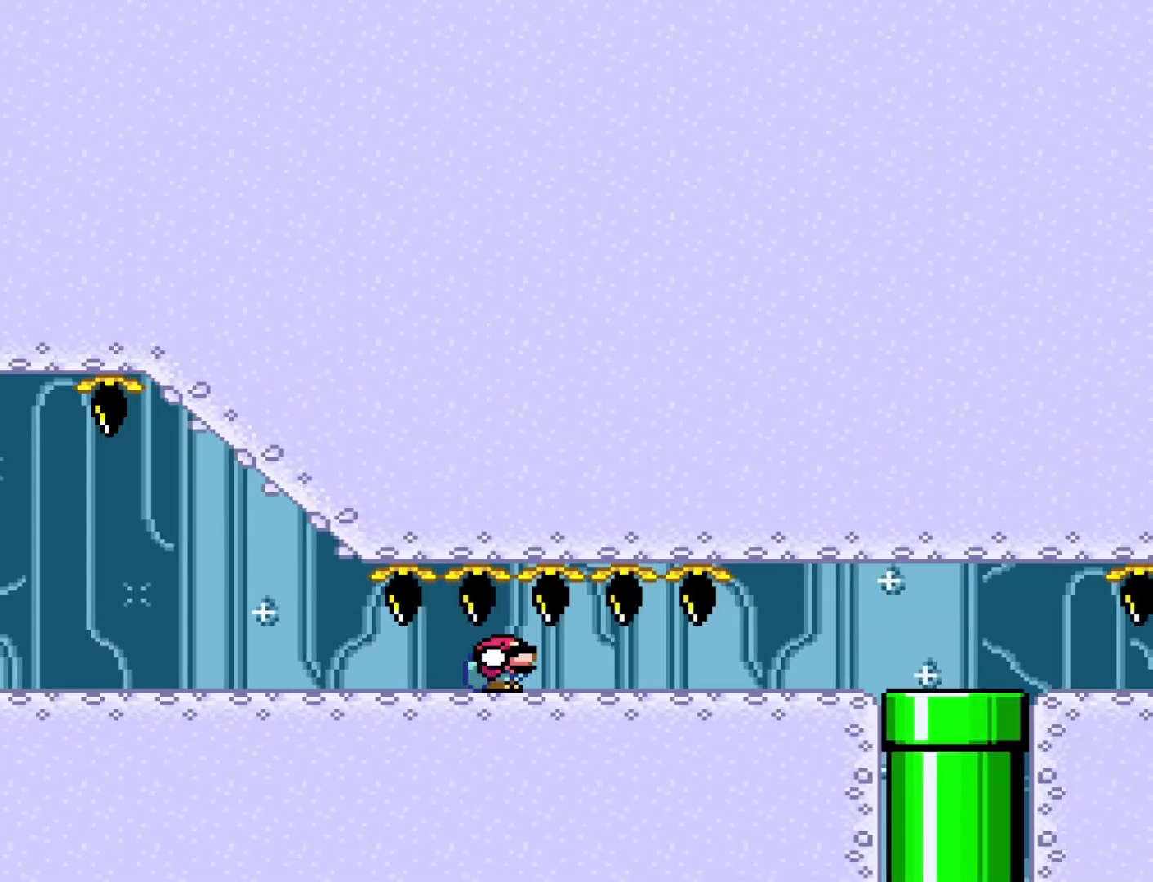
{"buttons": ["B", "Y", "DPAD_DOWN"], "events": [[450, "B", "down"]]}
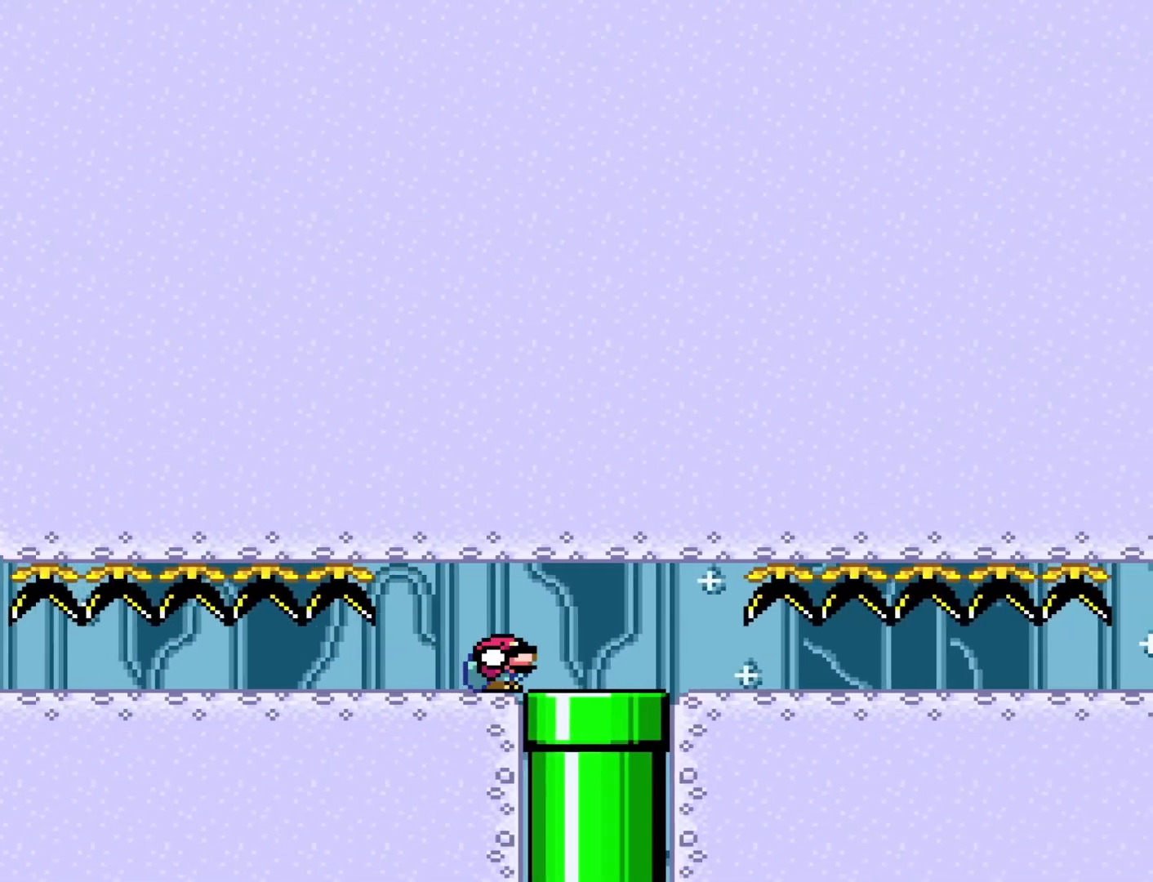
{"buttons": ["Y", "DPAD_DOWN"], "events": [[183, "B", "up"]]}
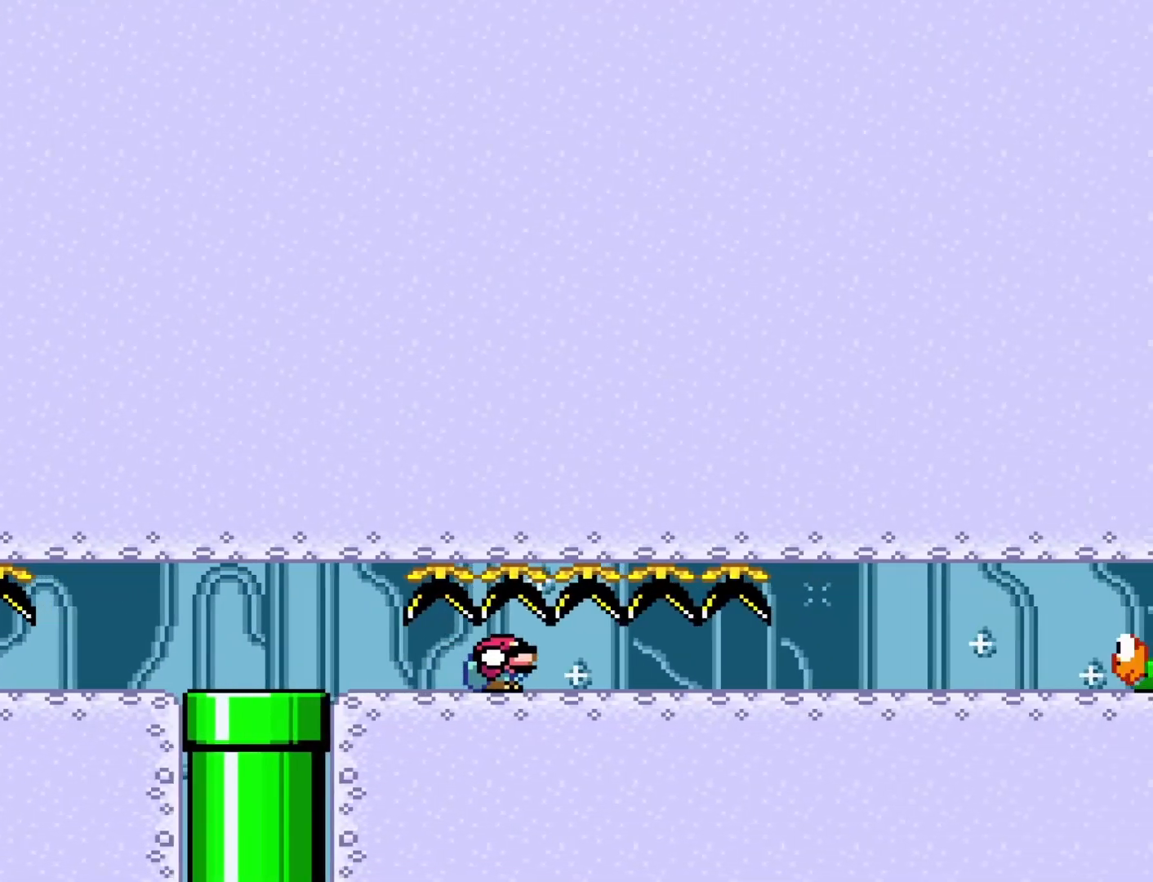
{"buttons": ["Y", "DPAD_DOWN"], "events": []}
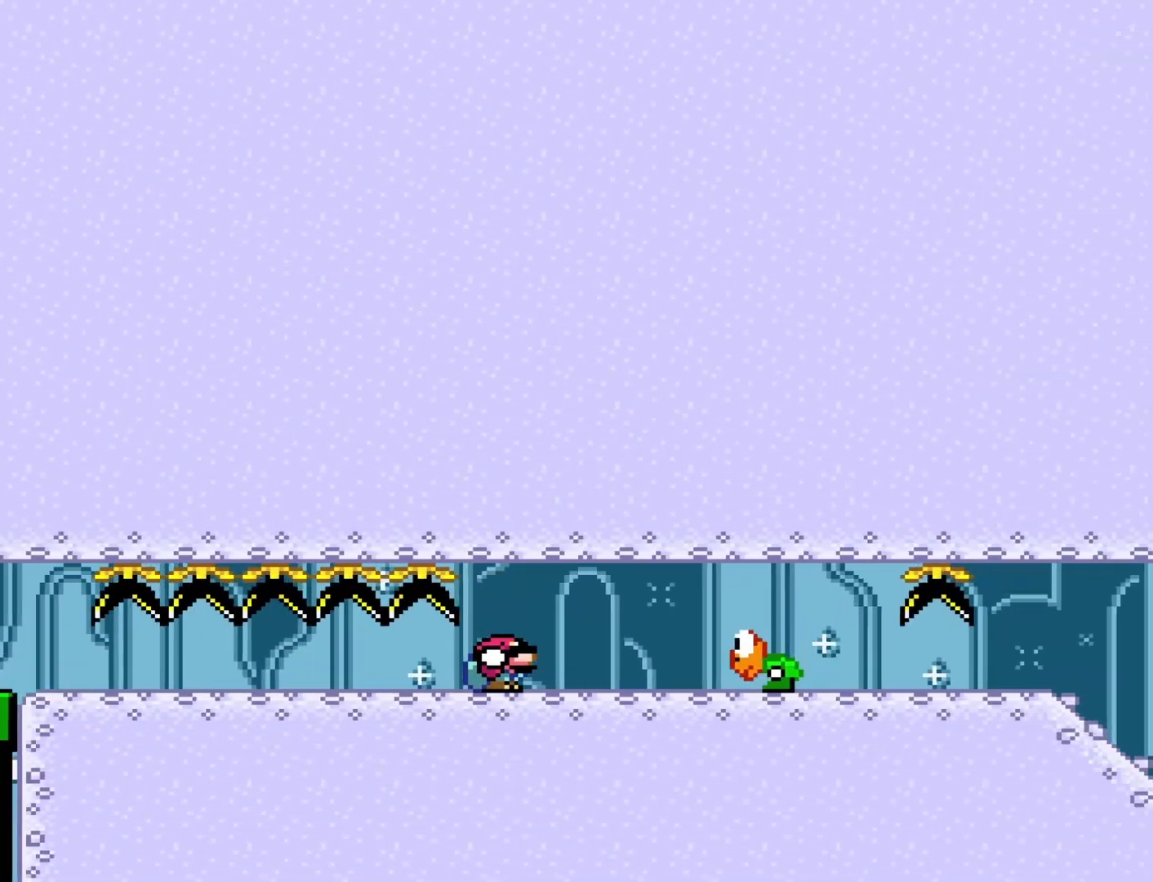
{"buttons": ["Y", "DPAD_DOWN"], "events": [[100, "B", "down"], [250, "B", "up"]]}
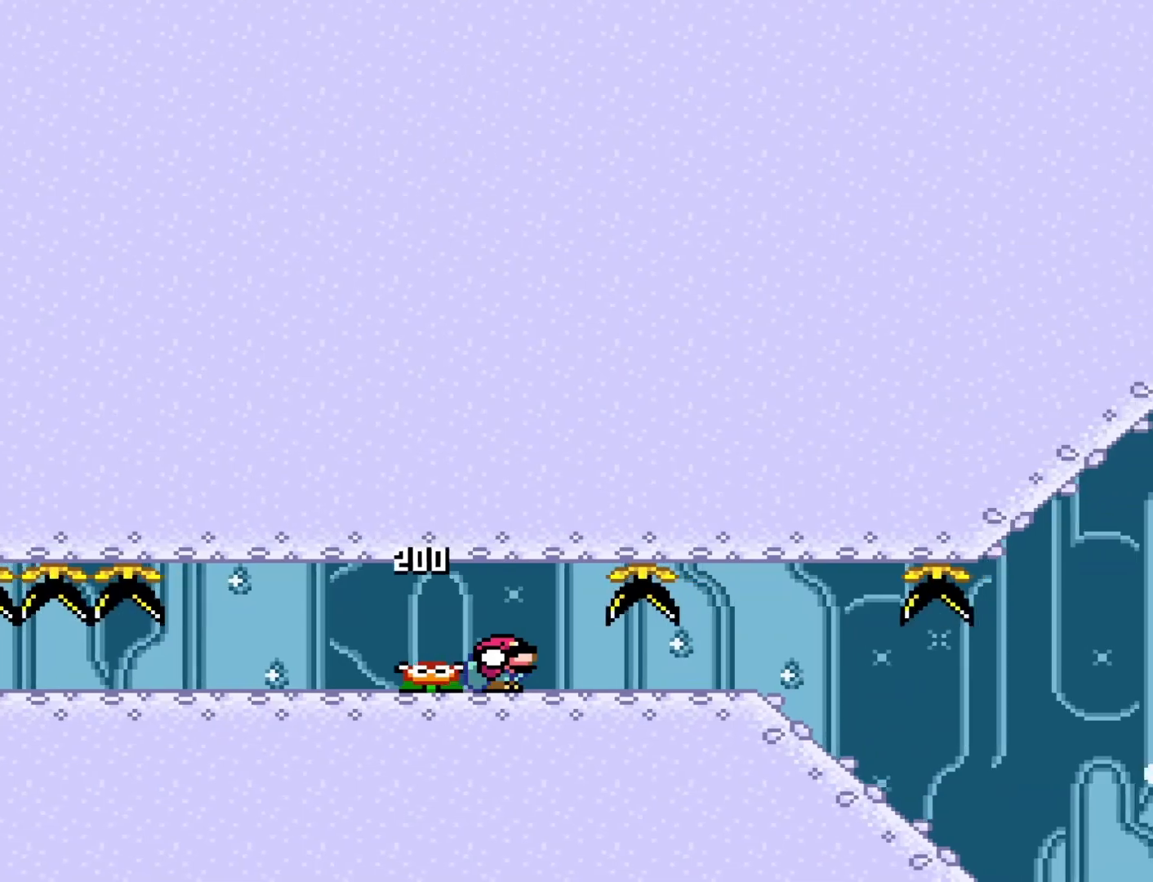
{"buttons": ["Y", "DPAD_DOWN"], "events": []}
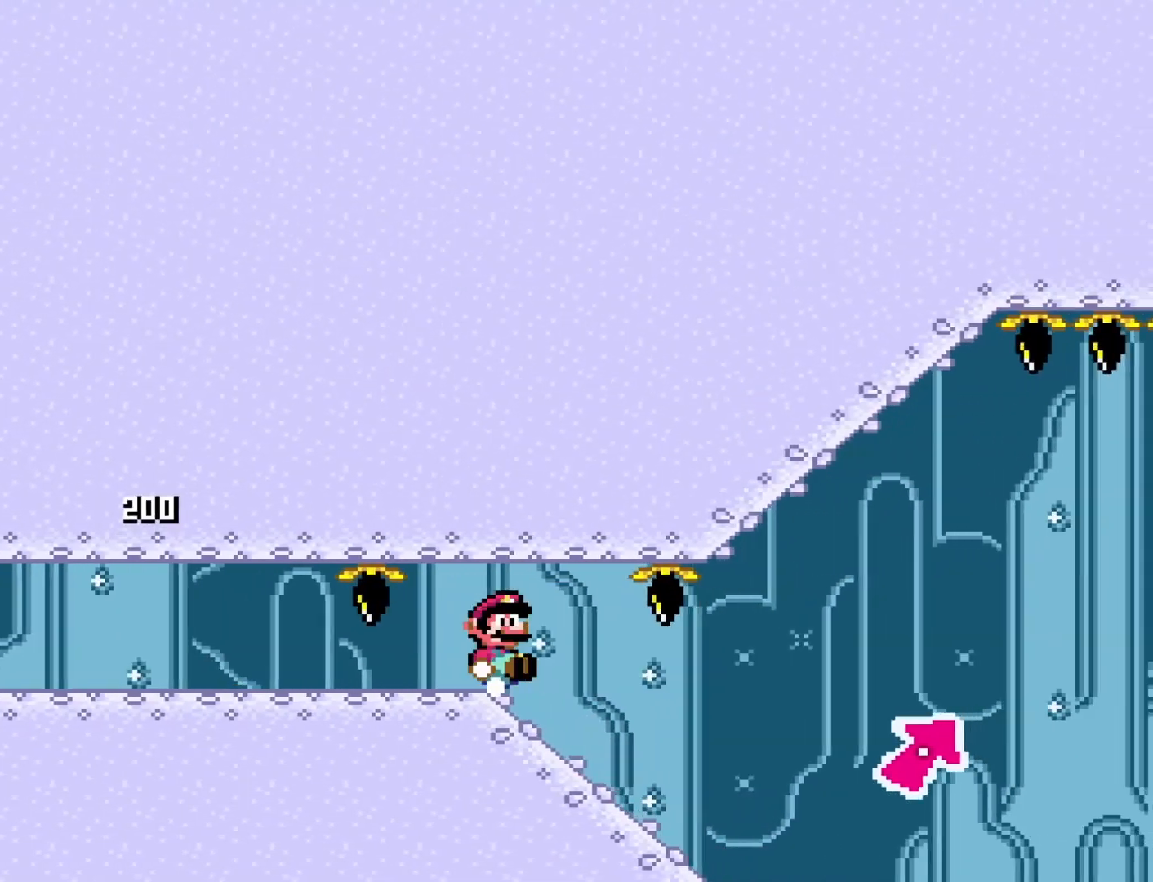
{"buttons": ["B", "Y", "DPAD_DOWN"], "events": [[317, "B", "down"]]}
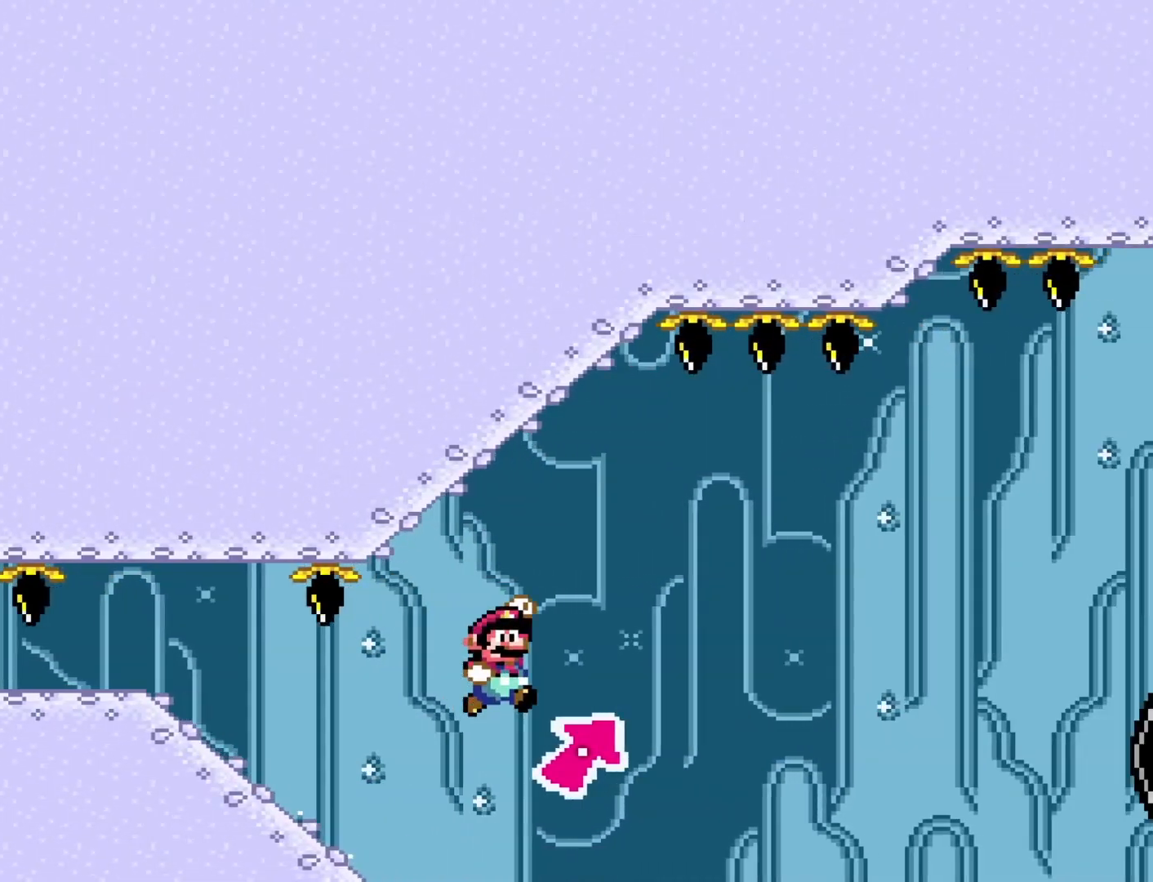
{"buttons": ["B", "Y", "DPAD_DOWN"], "events": []}
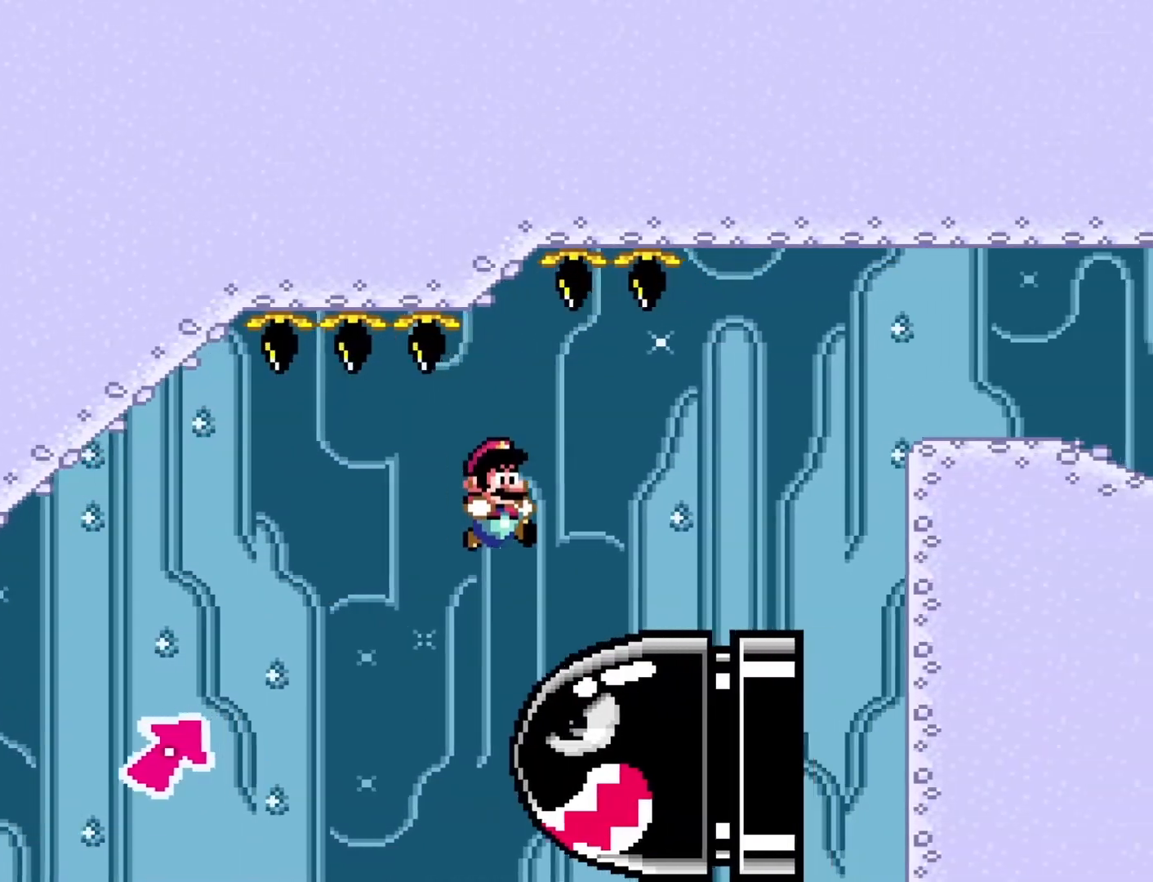
{"buttons": ["B", "Y", "DPAD_DOWN"], "events": []}